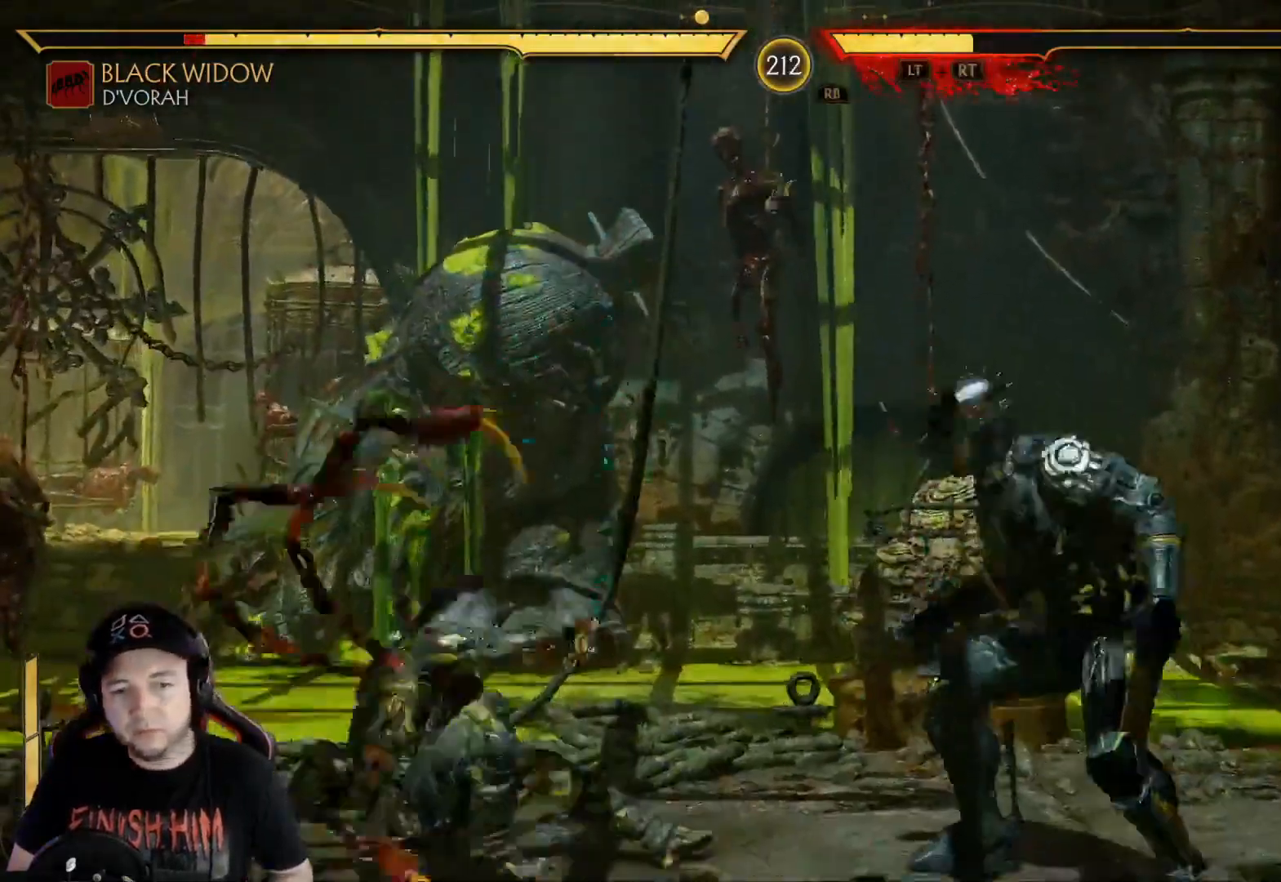
Gameplay with a controller (Xbox layout); each line is a JSON object with the inputs held at the frame after it. "events" lists button and stick changes between this image and that frame as [ms after this image, input, new state], when the widget could be followed in between. Not read: L3 R3 SHARE.
{"buttons": ["R2"], "left_stick": "center", "right_stick": "center", "events": [[33, "R2", "up"], [100, "DPAD_DOWN", "down"], [167, "B", "down"], [234, "B", "up"], [318, "B", "down"], [384, "R2", "down"], [401, "B", "up"], [485, "DPAD_DOWN", "up"]]}
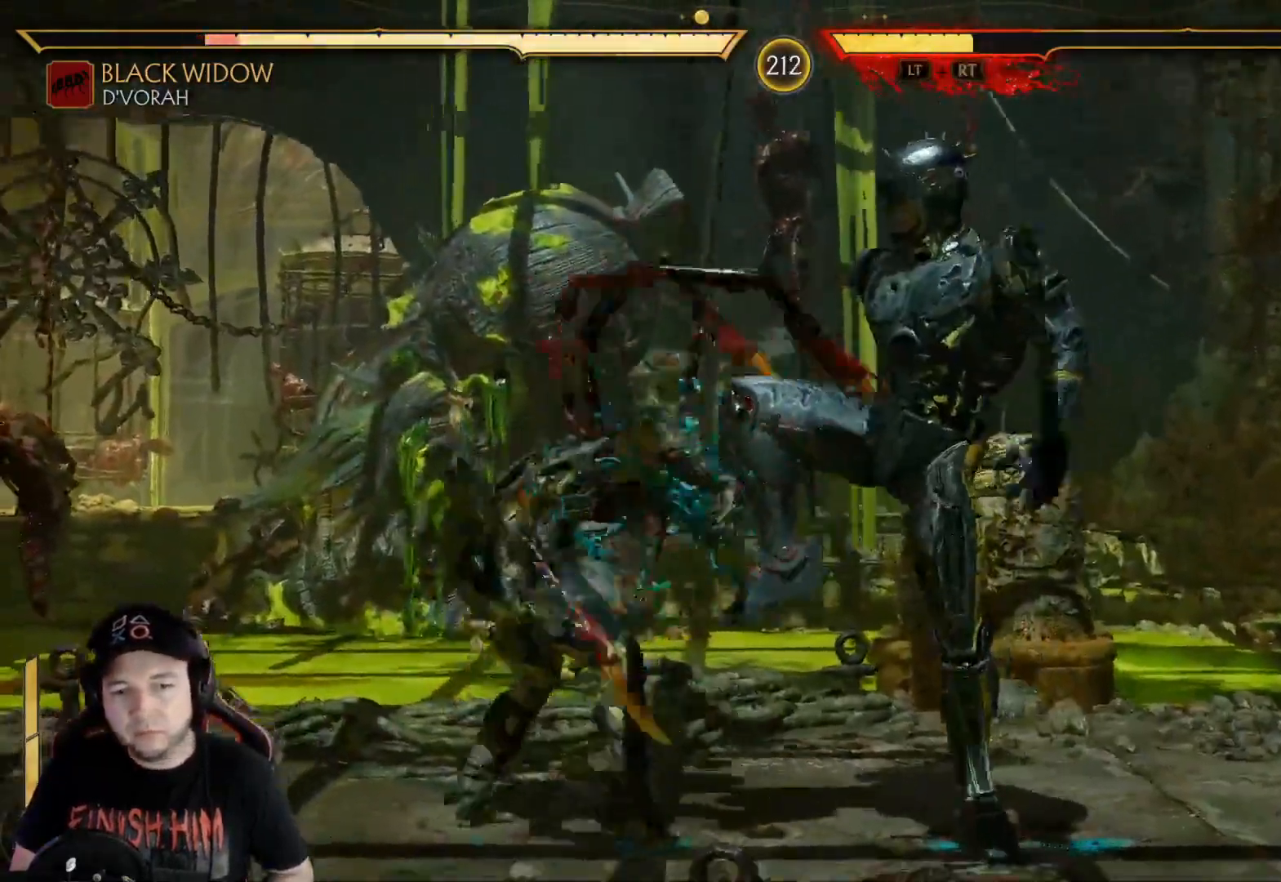
{"buttons": ["R2", "DPAD_DOWN"], "left_stick": "center", "right_stick": "center", "events": [[151, "DPAD_RIGHT", "down"], [234, "DPAD_RIGHT", "up"], [234, "R2", "up"], [318, "R2", "down"], [351, "DPAD_DOWN", "down"]]}
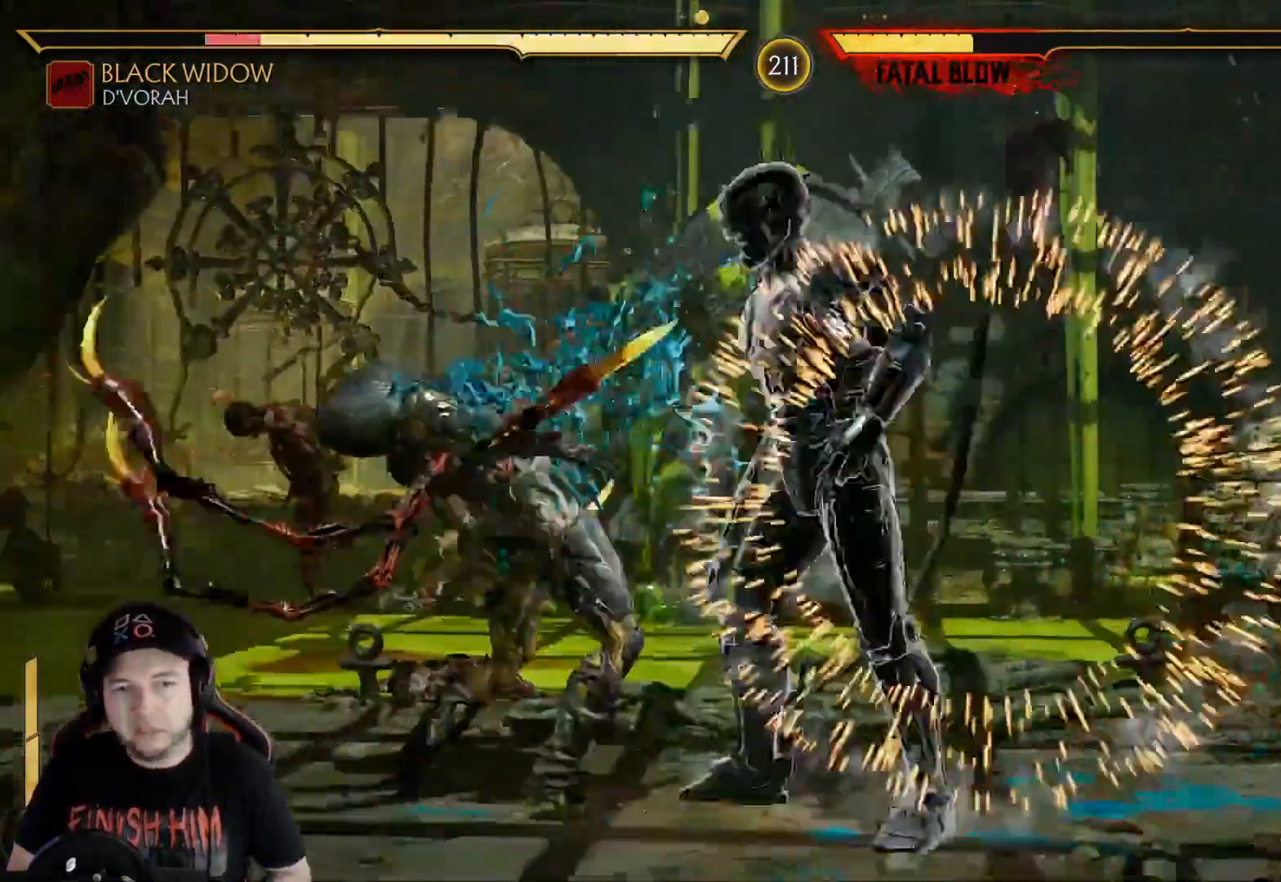
{"buttons": ["DPAD_DOWN"], "left_stick": "center", "right_stick": "center", "events": [[67, "R2", "up"], [117, "DPAD_DOWN", "up"], [184, "DPAD_DOWN", "down"], [184, "R2", "down"], [485, "R2", "up"]]}
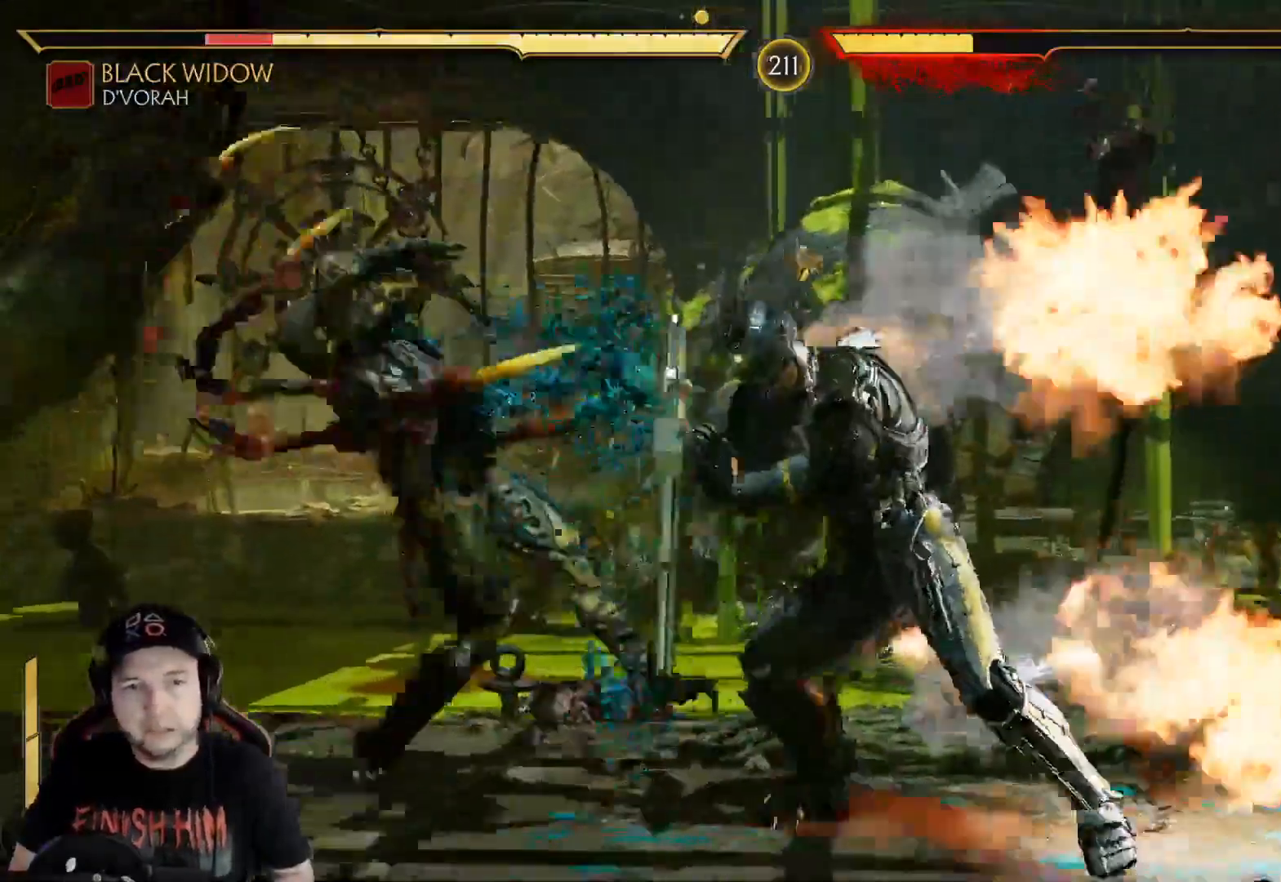
{"buttons": [], "left_stick": "center", "right_stick": "center", "events": [[17, "DPAD_DOWN", "up"]]}
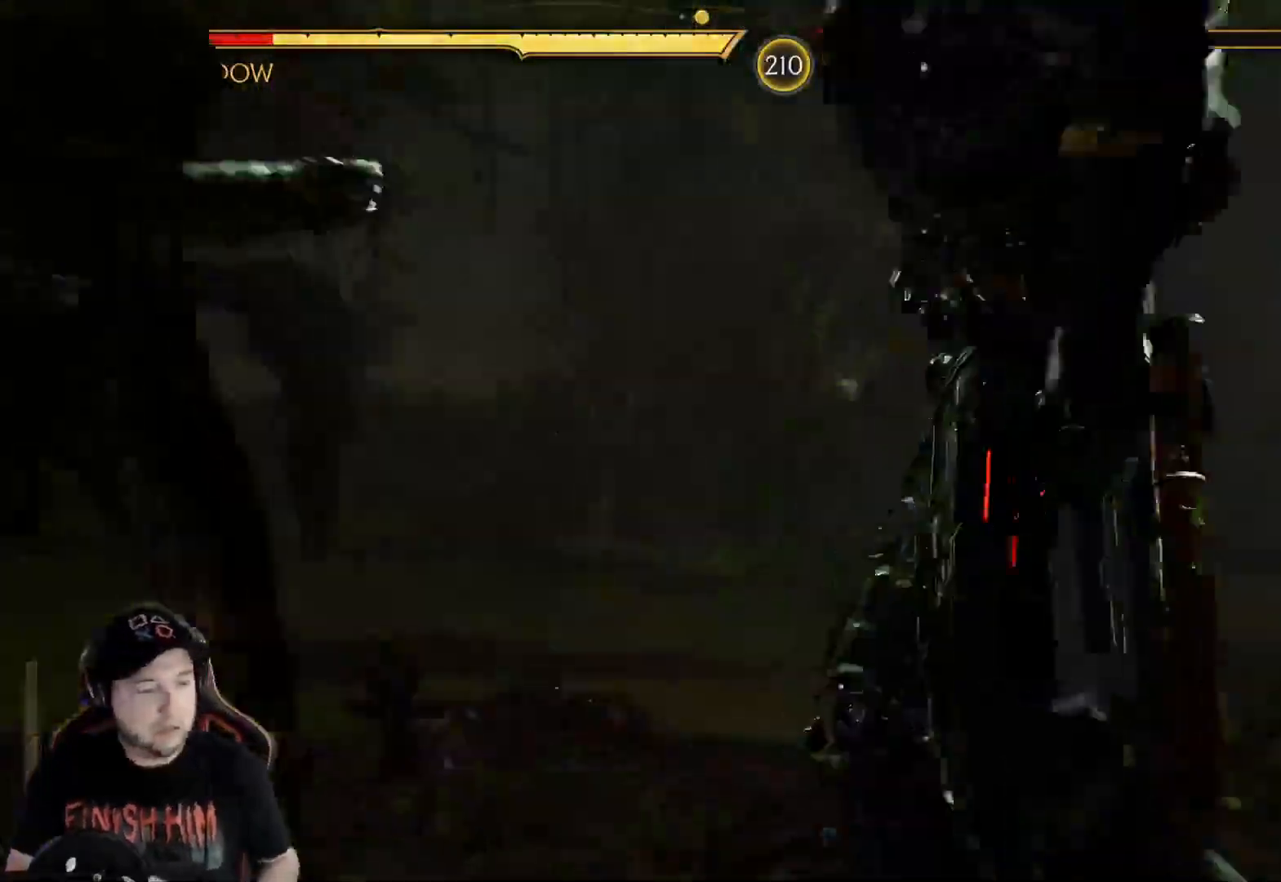
{"buttons": [], "left_stick": "center", "right_stick": "center", "events": []}